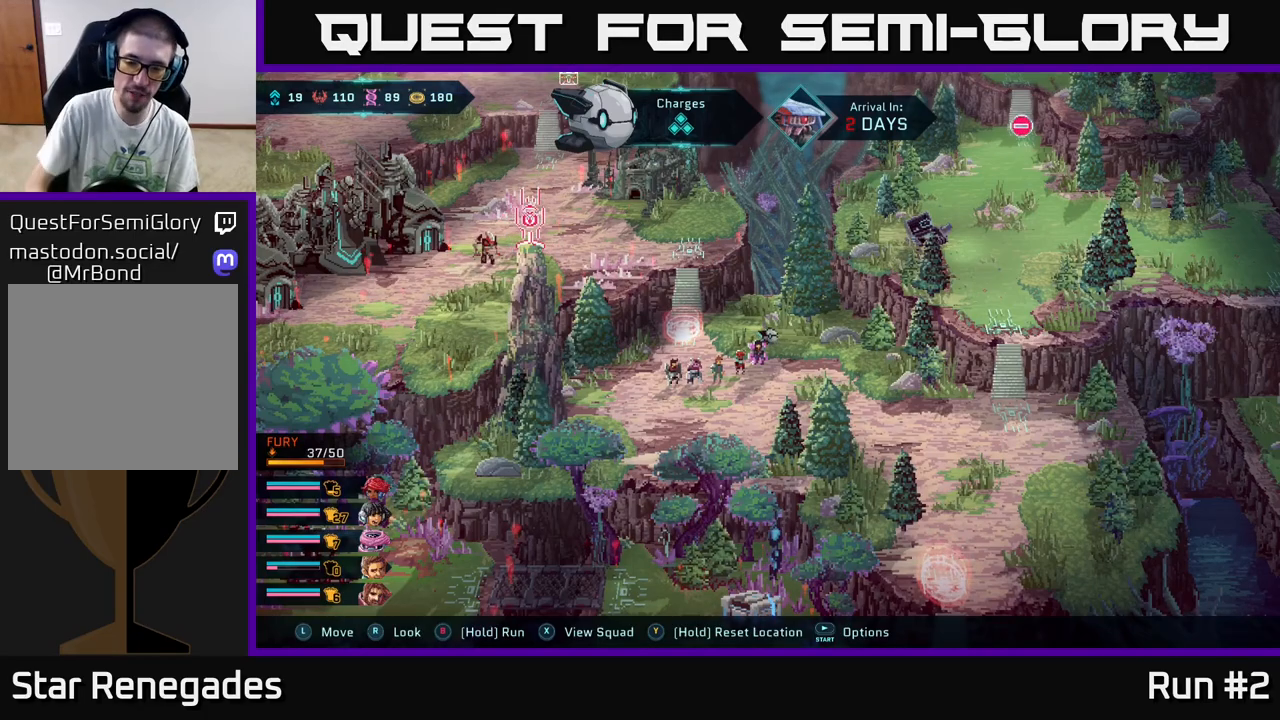
Gameplay with a controller (Xbox layout); each line is a JSON object with the inputs held at the frame after it. "events" lists button and stick changes between this image and that frame as [ms after this image, input, new state], when the widget could be followed in between.
{"buttons": [], "left_stick": "center", "right_stick": "down", "events": [[283, "right_stick", "down"]]}
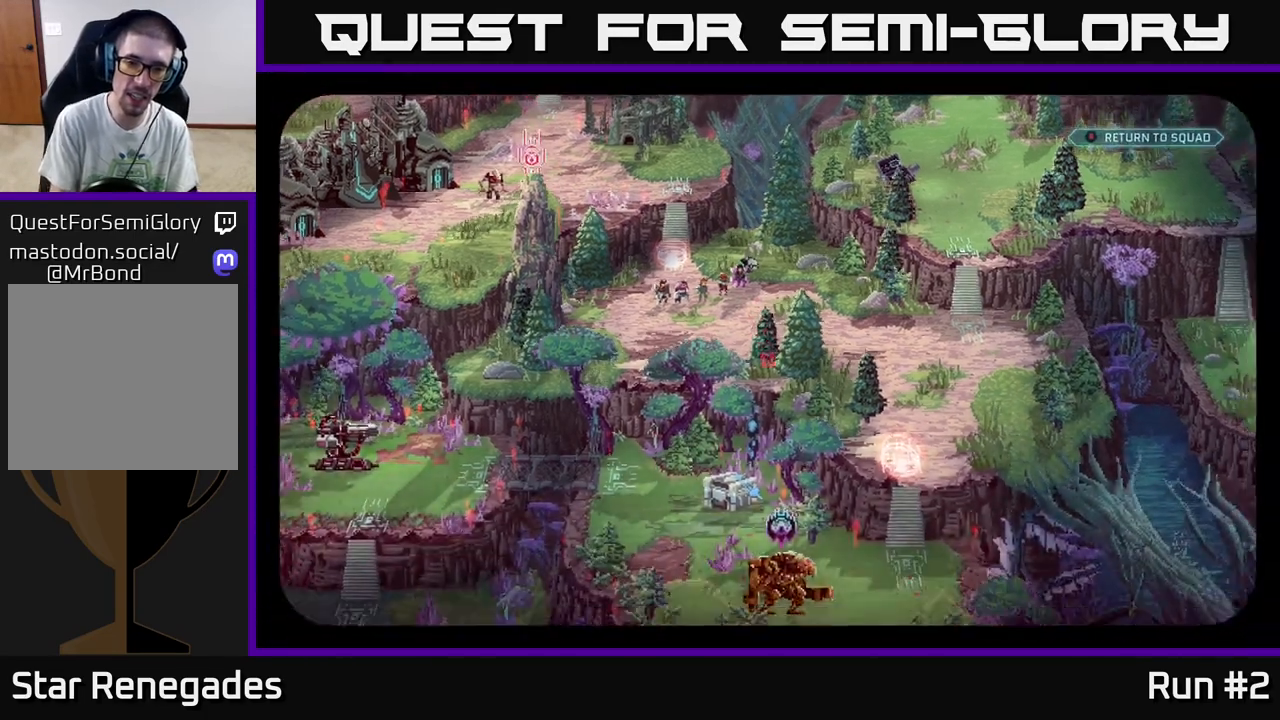
{"buttons": [], "left_stick": "center", "right_stick": "center", "events": [[317, "right_stick", "center"]]}
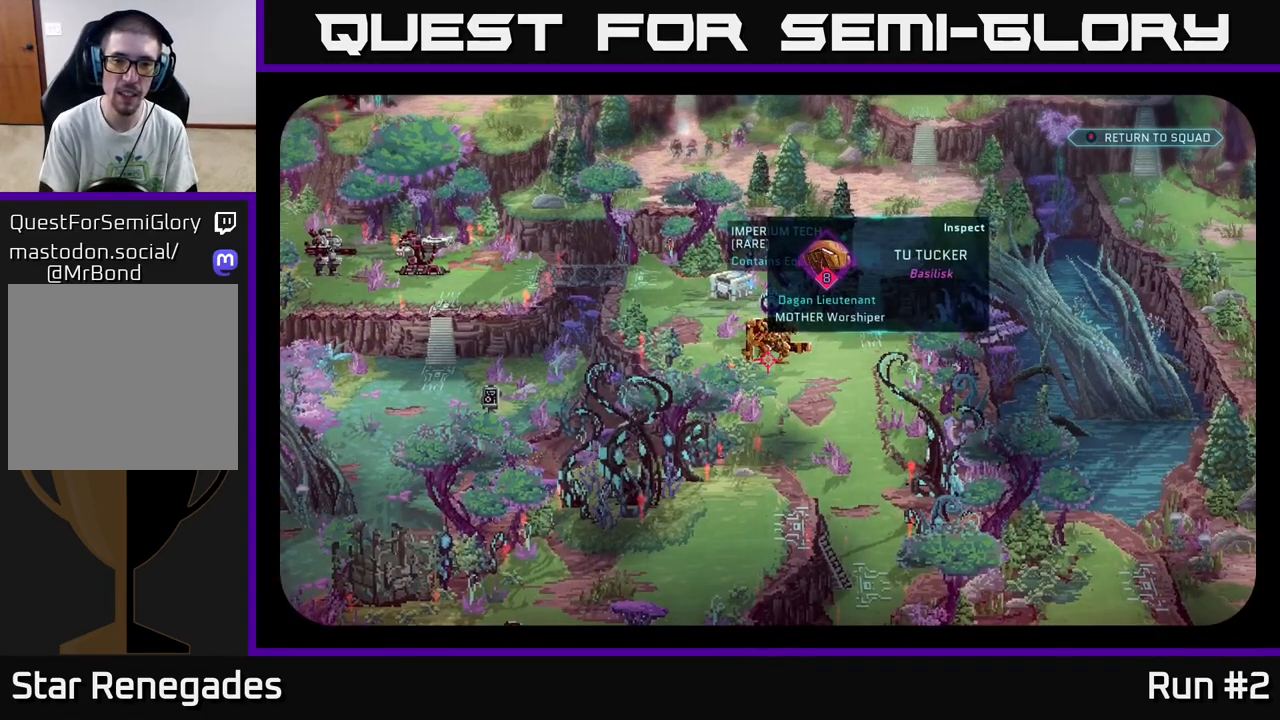
{"buttons": [], "left_stick": "center", "right_stick": "center", "events": [[200, "right_stick", "up"], [300, "right_stick", "center"]]}
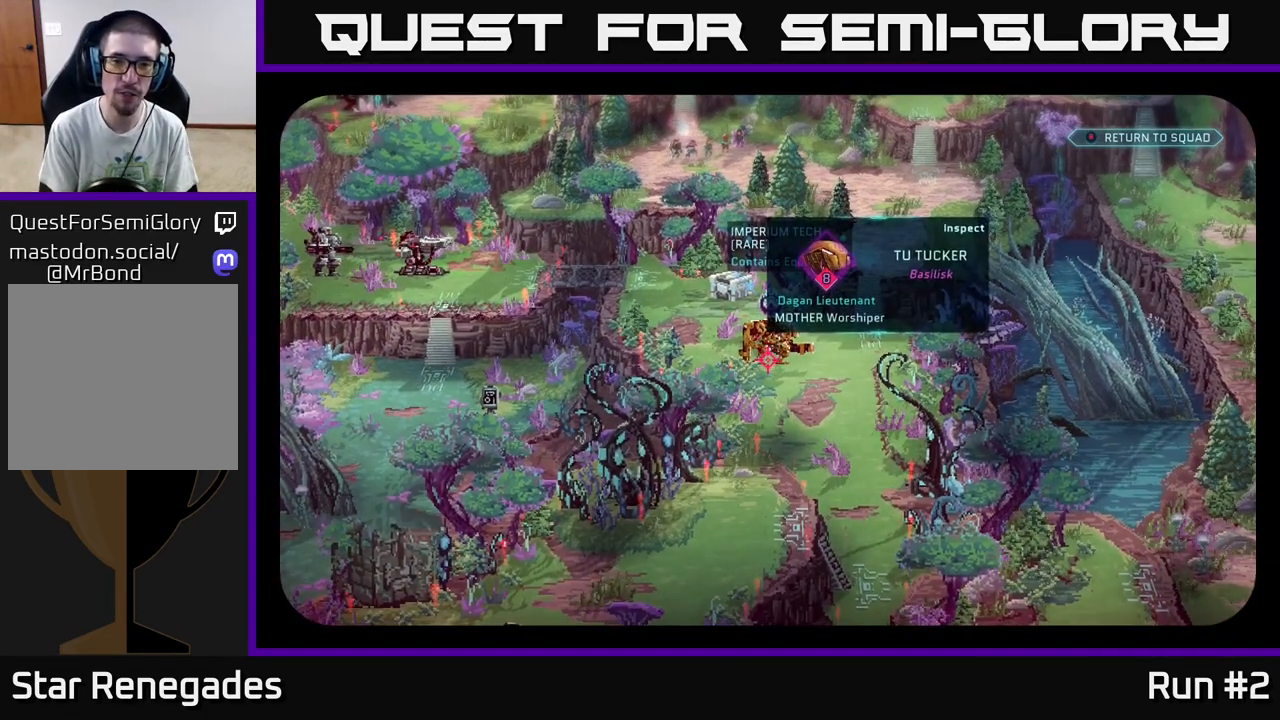
{"buttons": [], "left_stick": "center", "right_stick": "center", "events": []}
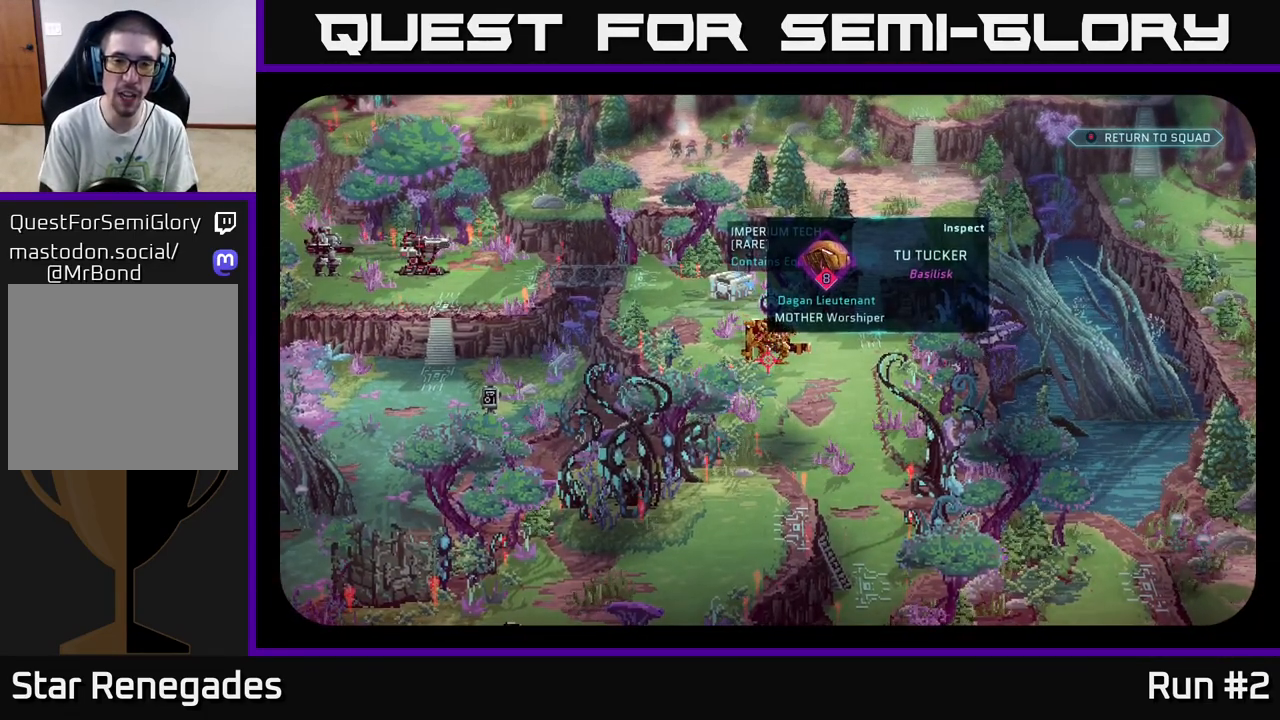
{"buttons": [], "left_stick": "center", "right_stick": "center", "events": []}
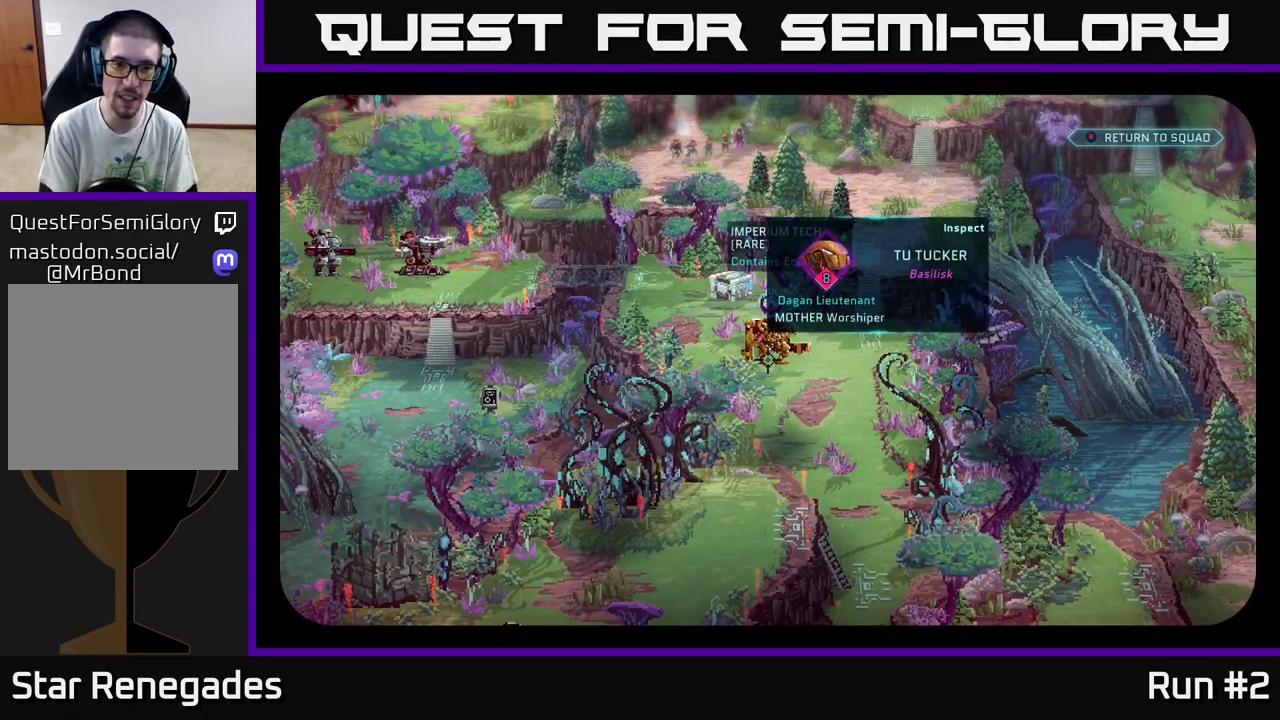
{"buttons": [], "left_stick": "center", "right_stick": "center", "events": [[200, "right_stick", "right"], [350, "right_stick", "center"]]}
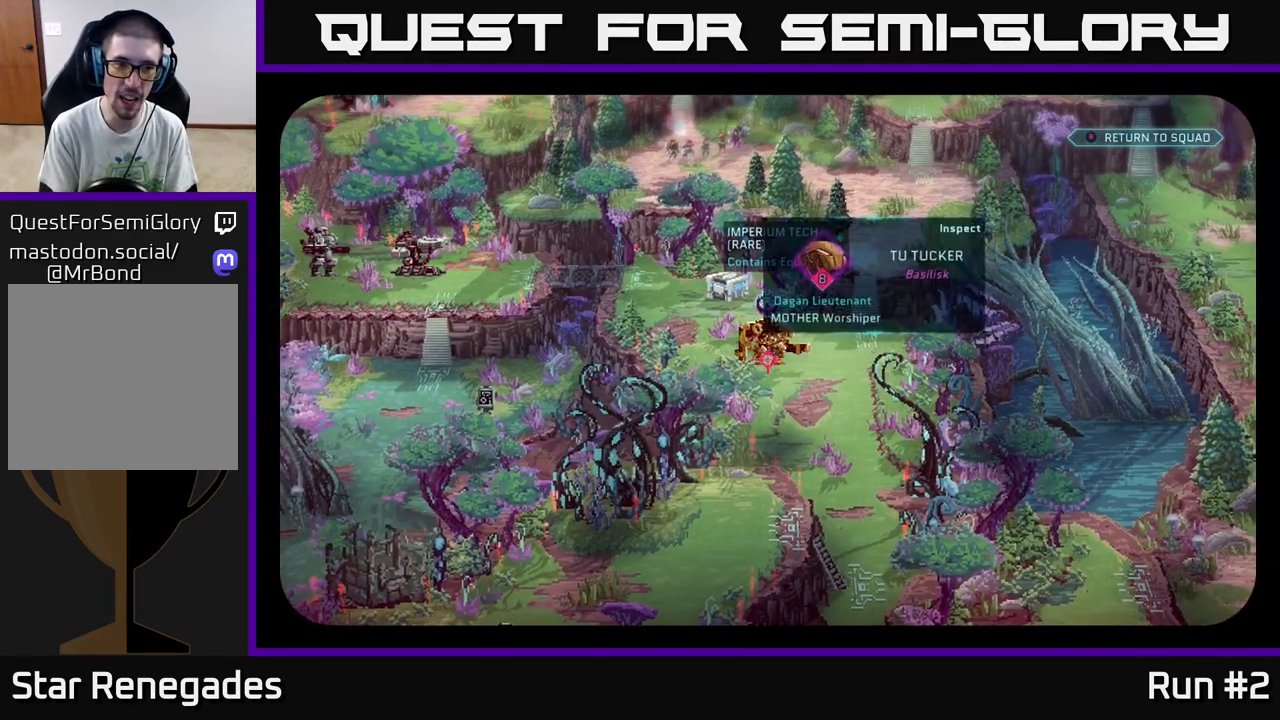
{"buttons": [], "left_stick": "center", "right_stick": "up-left", "events": [[483, "right_stick", "up-left"]]}
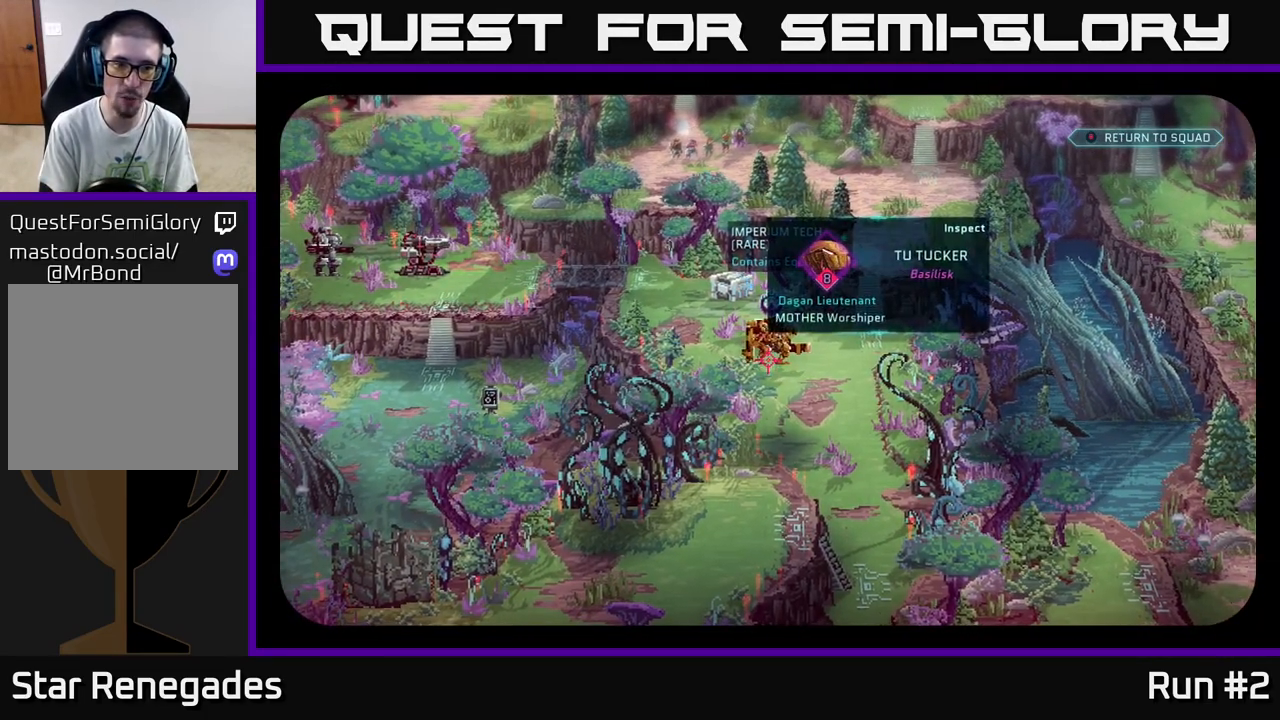
{"buttons": [], "left_stick": "center", "right_stick": "center", "events": [[67, "right_stick", "down-left"], [267, "right_stick", "center"]]}
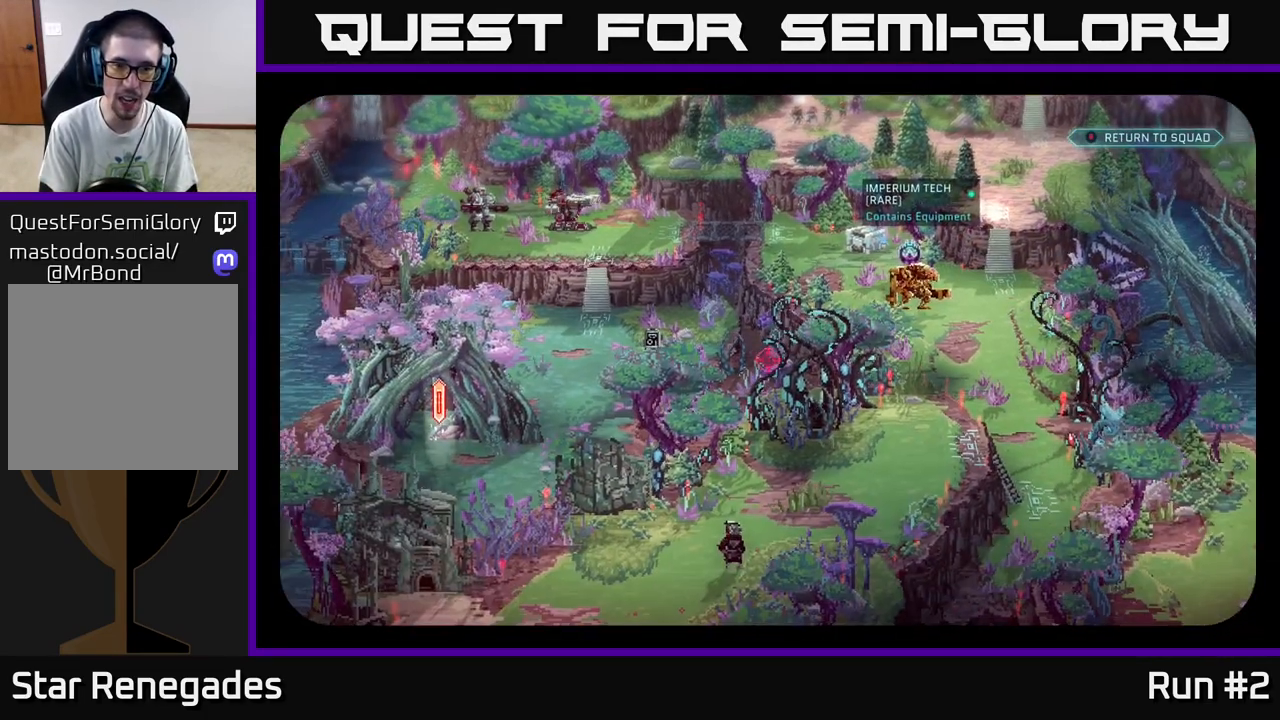
{"buttons": [], "left_stick": "center", "right_stick": "up-left", "events": [[333, "right_stick", "up-left"]]}
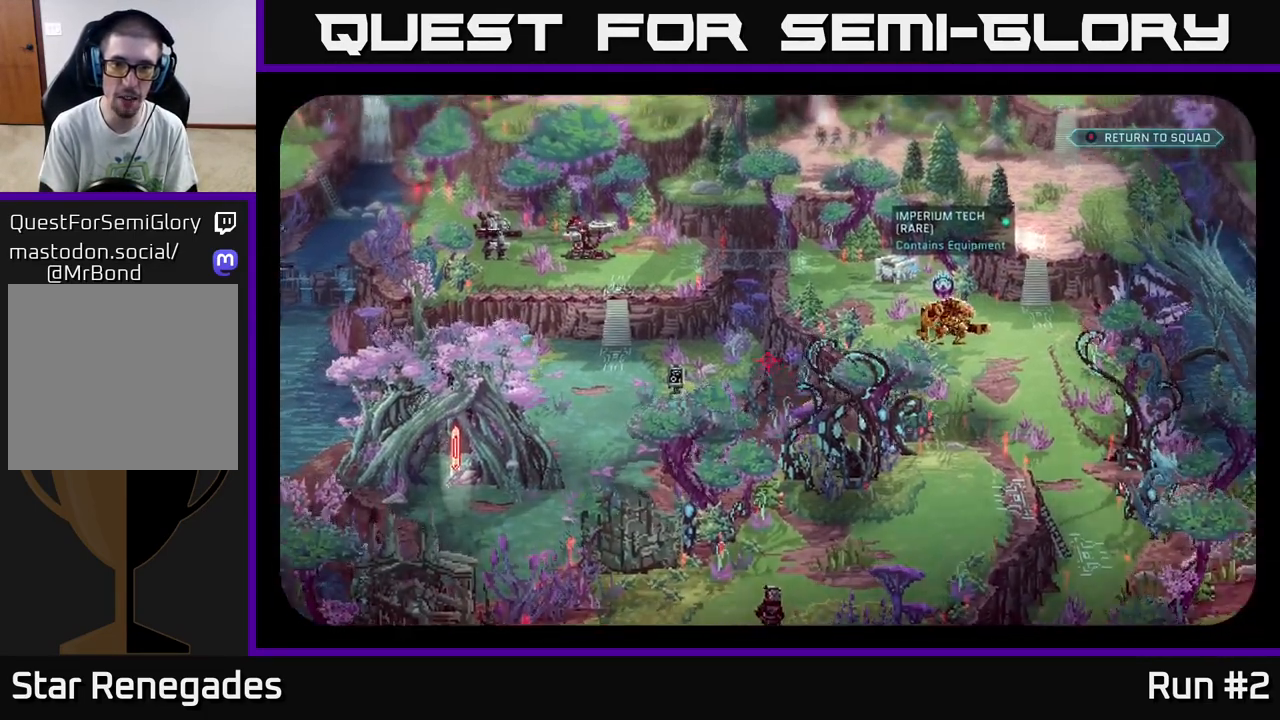
{"buttons": [], "left_stick": "center", "right_stick": "center", "events": [[50, "right_stick", "center"]]}
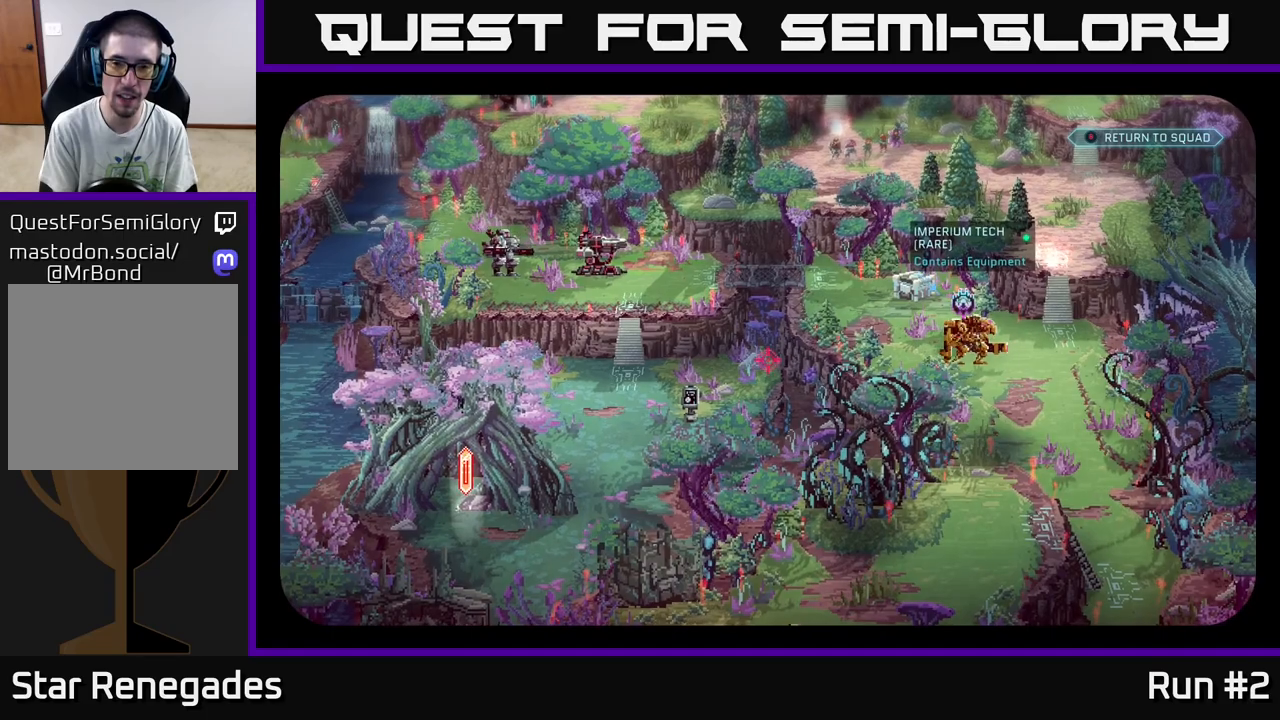
{"buttons": [], "left_stick": "center", "right_stick": "center", "events": [[33, "right_stick", "right"], [300, "right_stick", "center"]]}
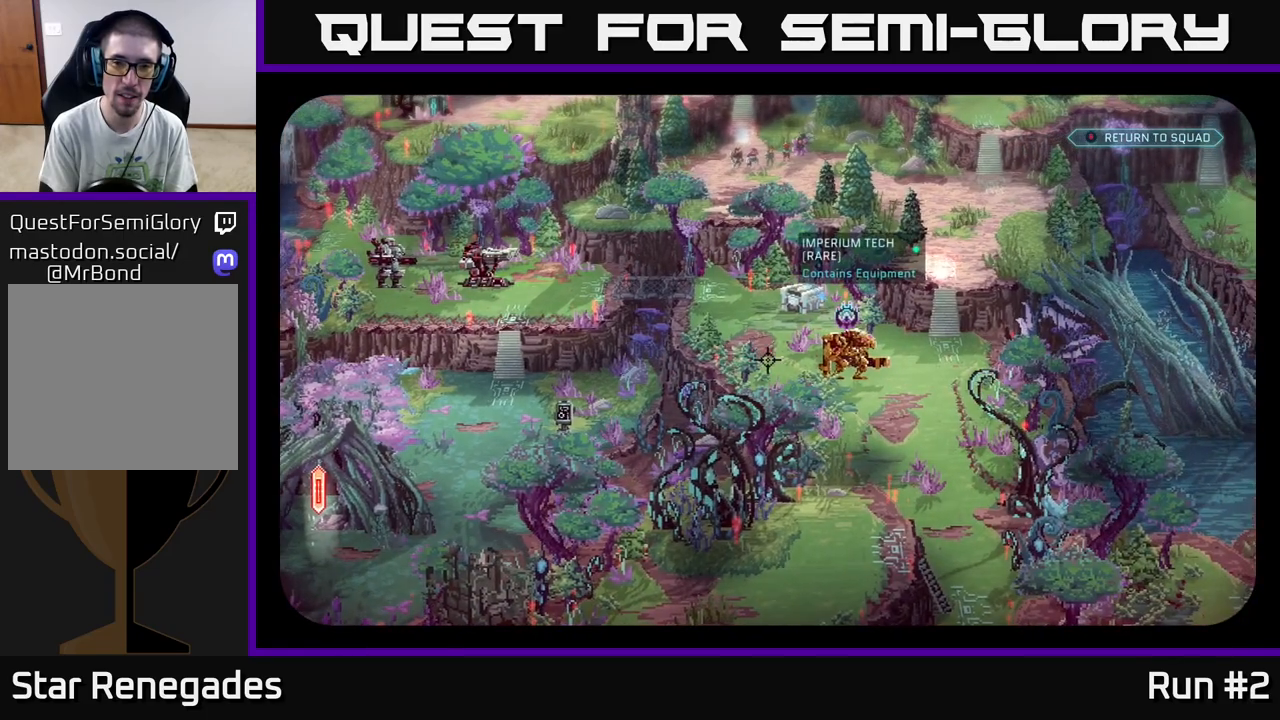
{"buttons": [], "left_stick": "center", "right_stick": "right", "events": [[317, "right_stick", "right"]]}
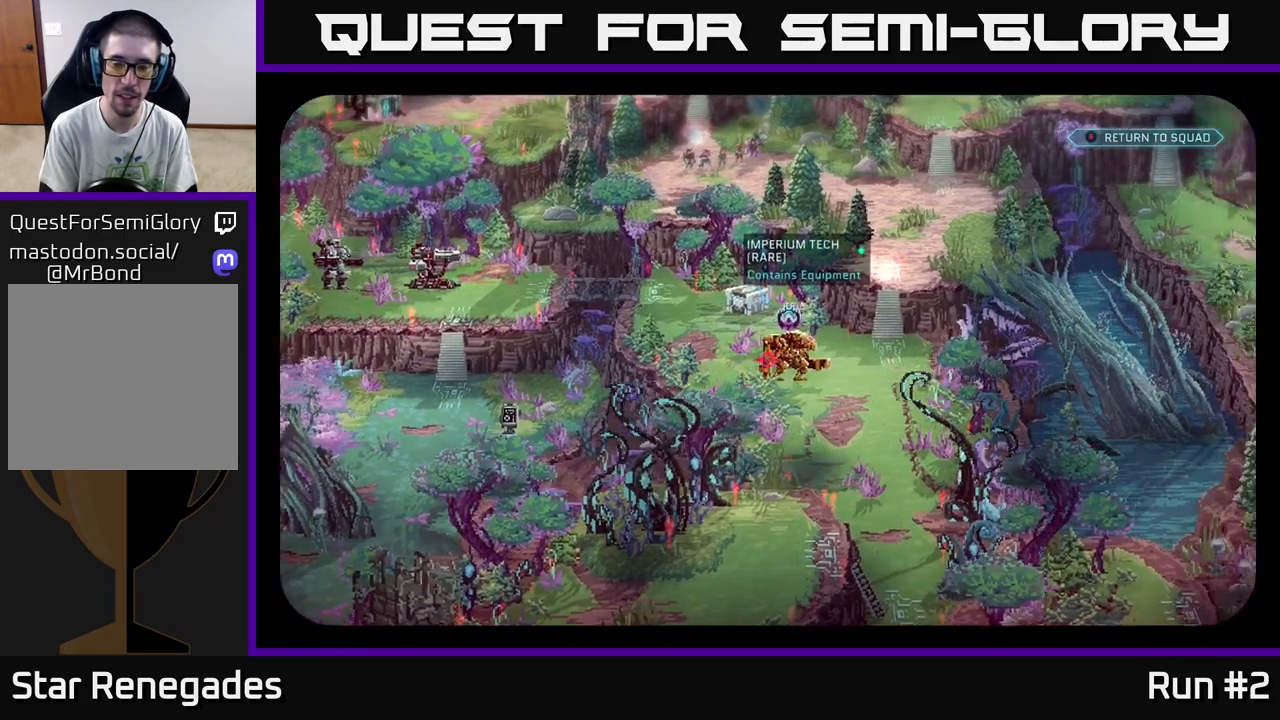
{"buttons": [], "left_stick": "center", "right_stick": "center", "events": [[17, "right_stick", "center"]]}
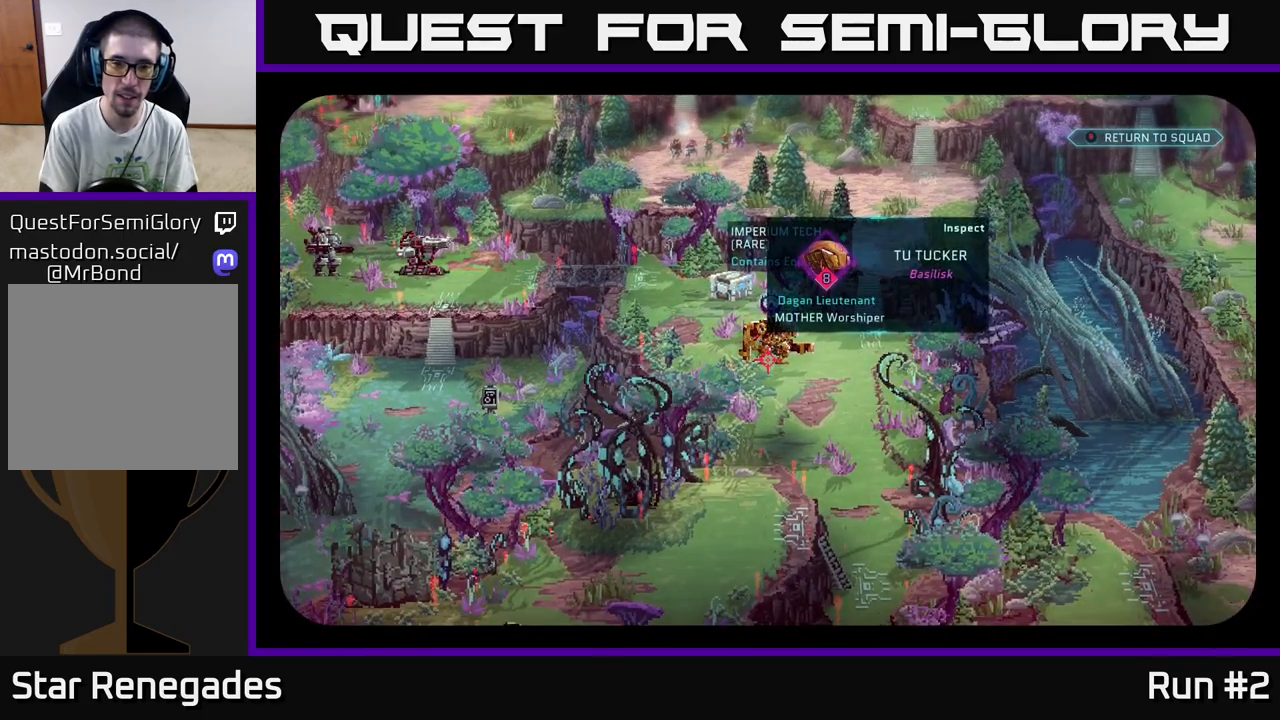
{"buttons": [], "left_stick": "center", "right_stick": "center", "events": []}
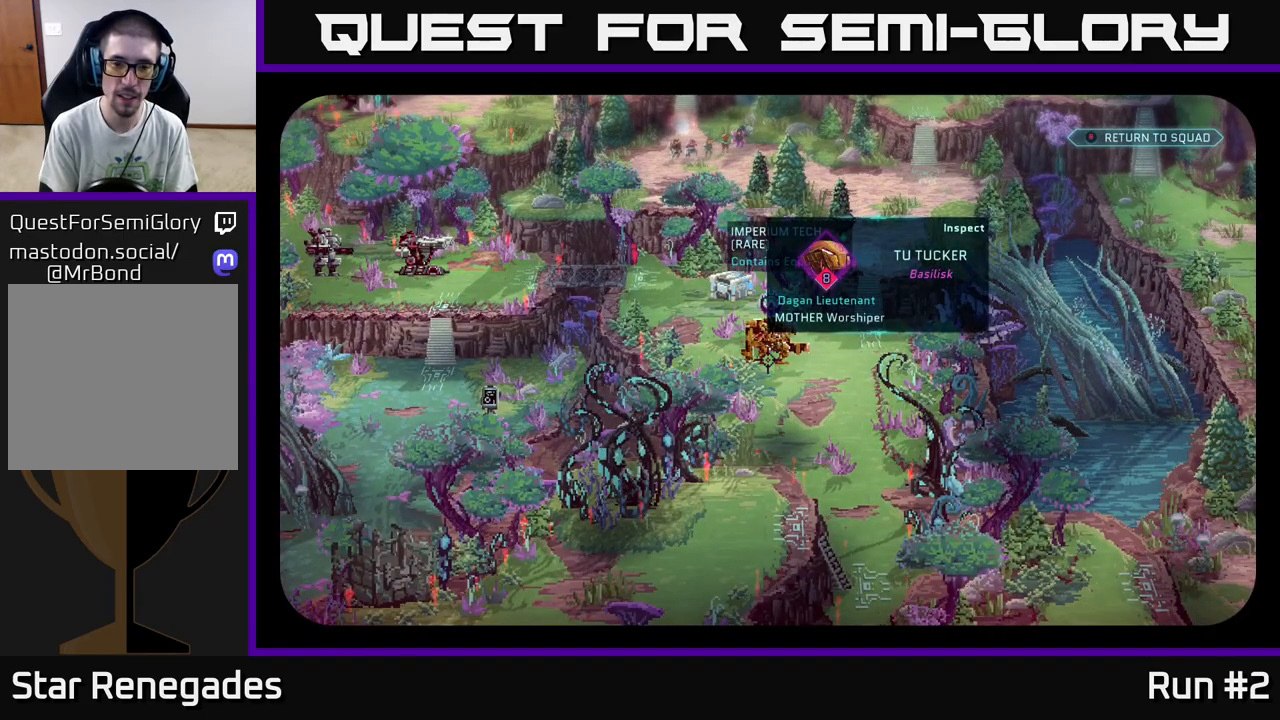
{"buttons": [], "left_stick": "center", "right_stick": "center", "events": [[83, "right_stick", "down"], [450, "right_stick", "center"]]}
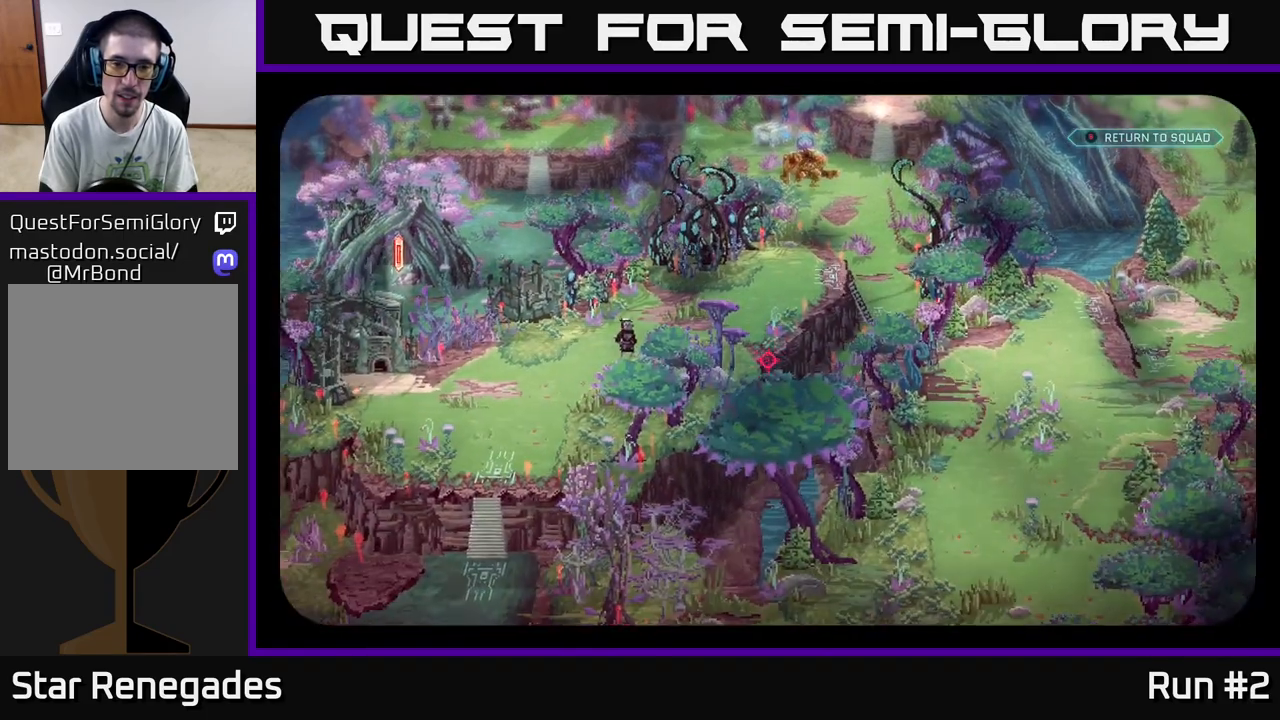
{"buttons": [], "left_stick": "center", "right_stick": "up-left", "events": [[200, "right_stick", "up-left"]]}
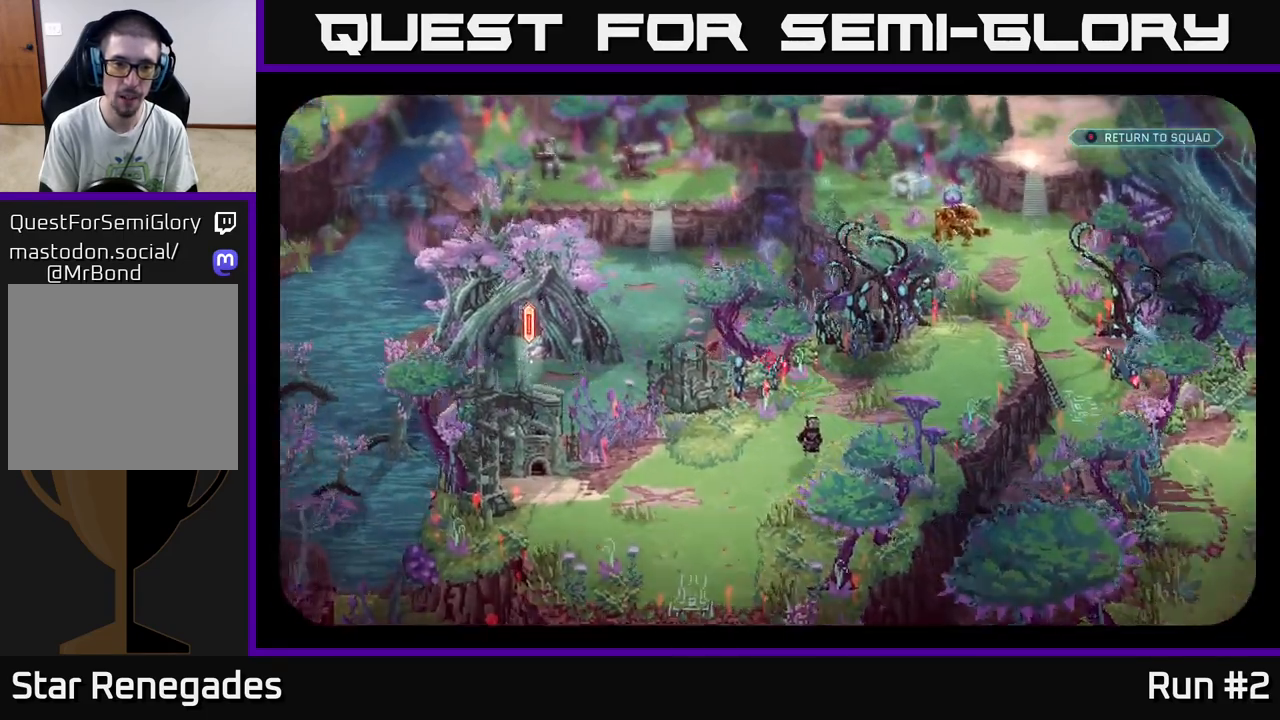
{"buttons": [], "left_stick": "center", "right_stick": "up-left", "events": []}
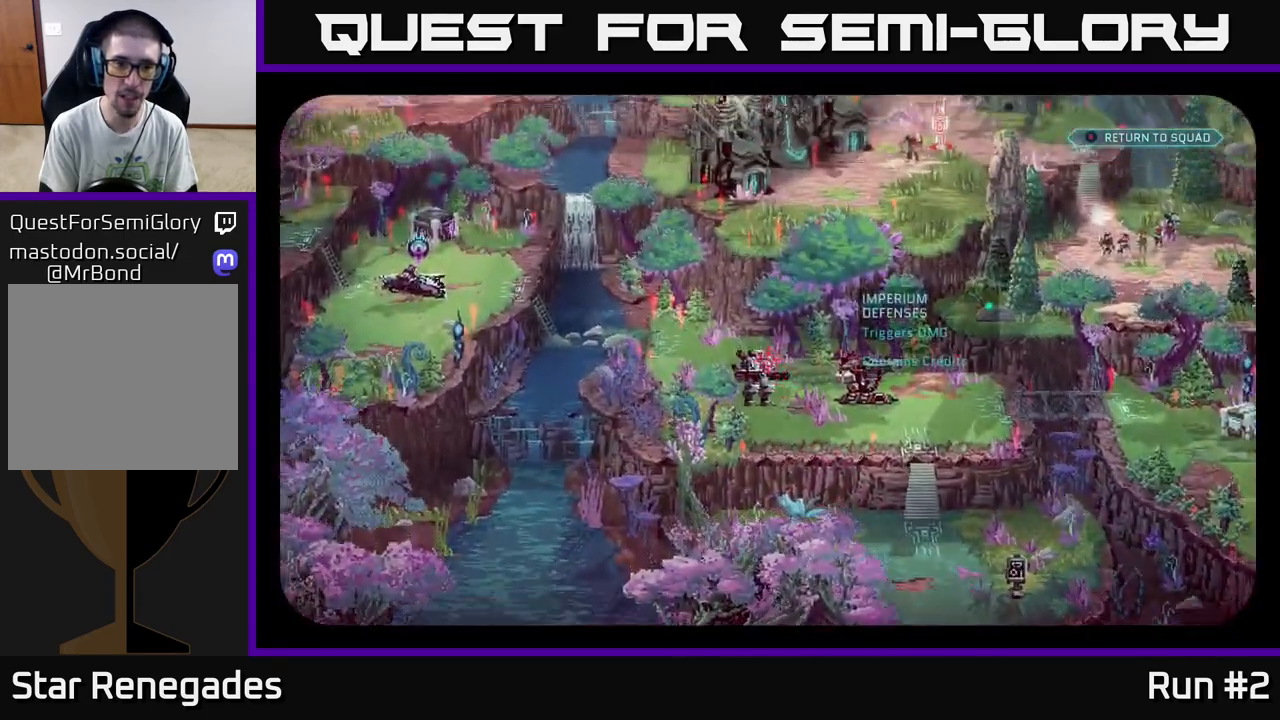
{"buttons": [], "left_stick": "center", "right_stick": "center", "events": [[67, "right_stick", "center"]]}
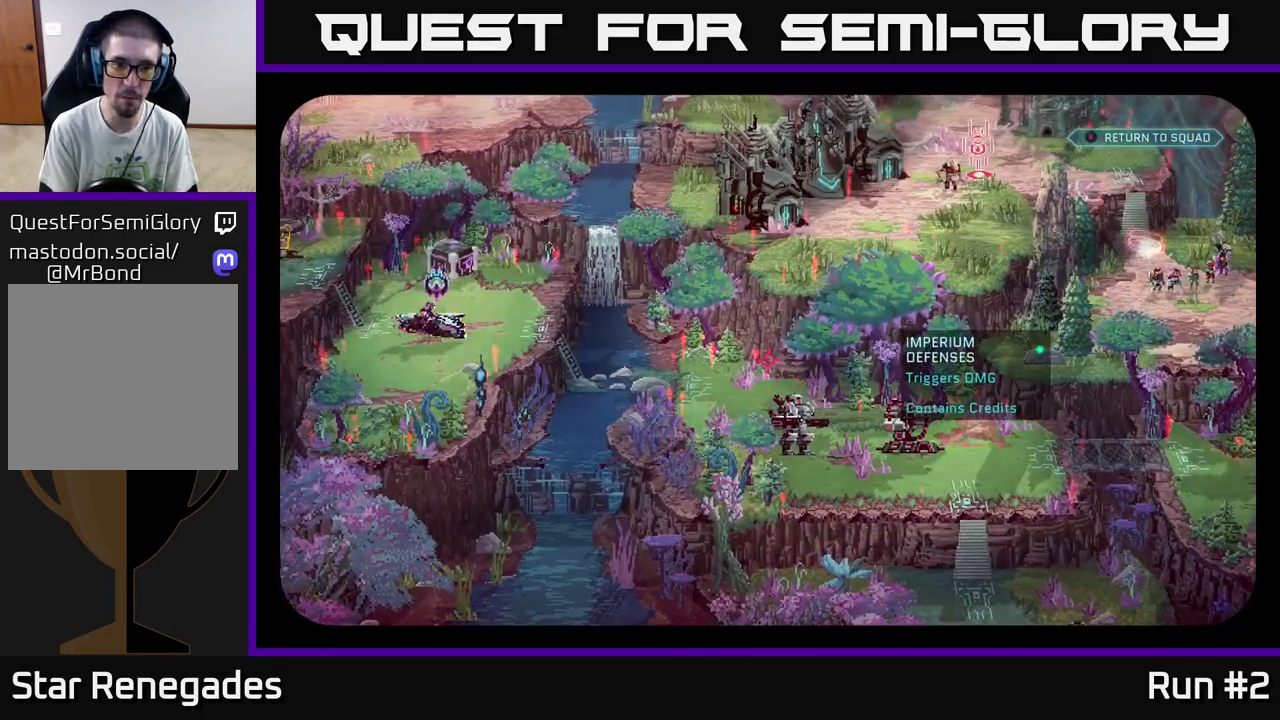
{"buttons": [], "left_stick": "center", "right_stick": "left", "events": [[217, "right_stick", "left"]]}
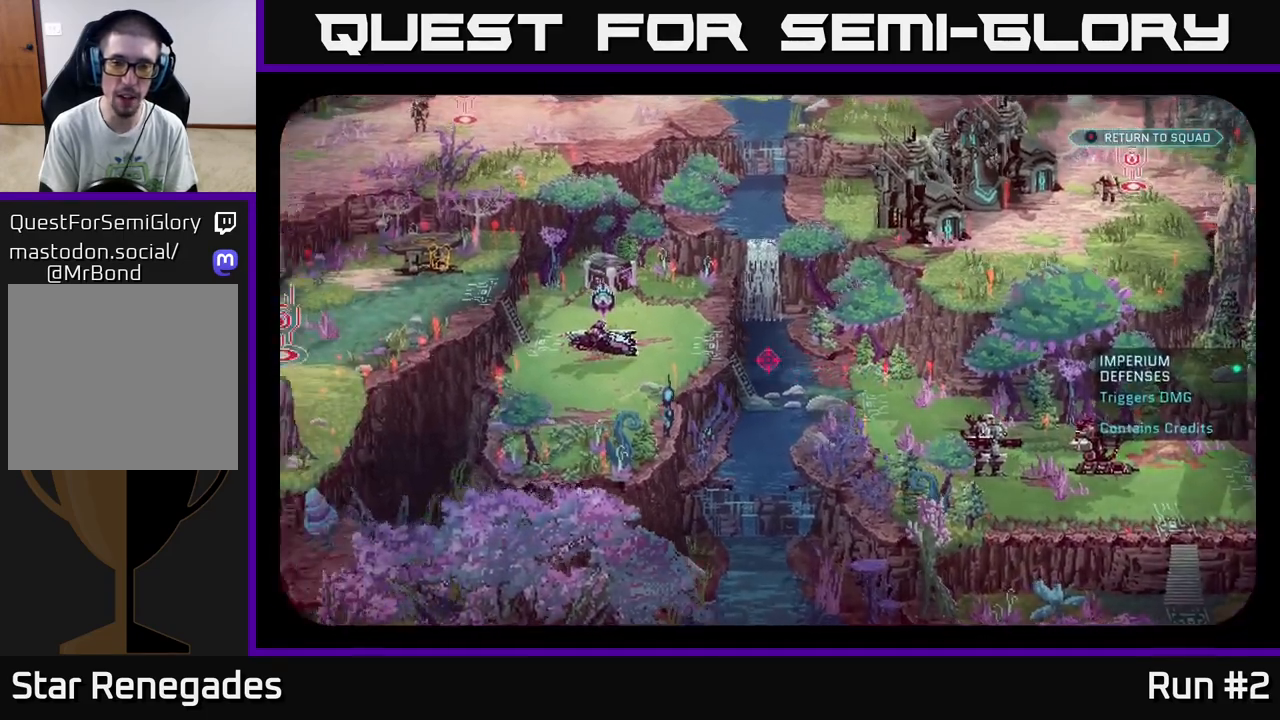
{"buttons": [], "left_stick": "center", "right_stick": "center", "events": [[17, "right_stick", "up-left"], [167, "right_stick", "center"]]}
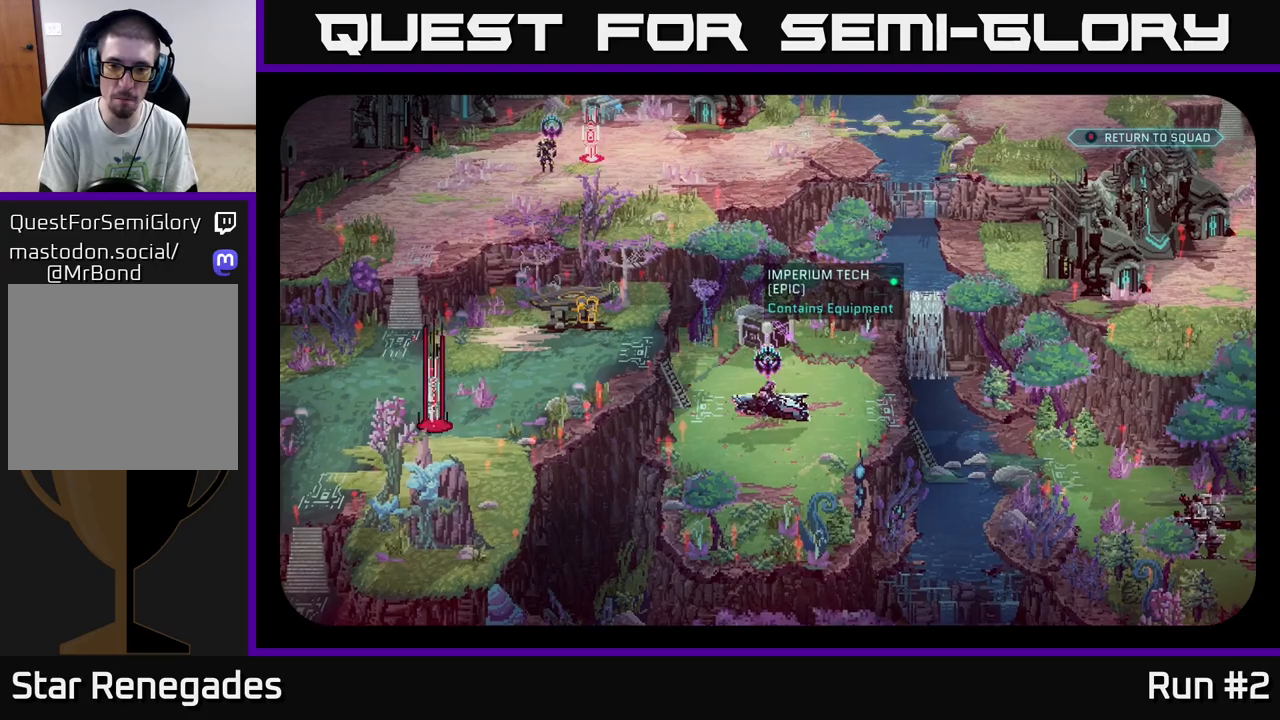
{"buttons": [], "left_stick": "center", "right_stick": "center", "events": []}
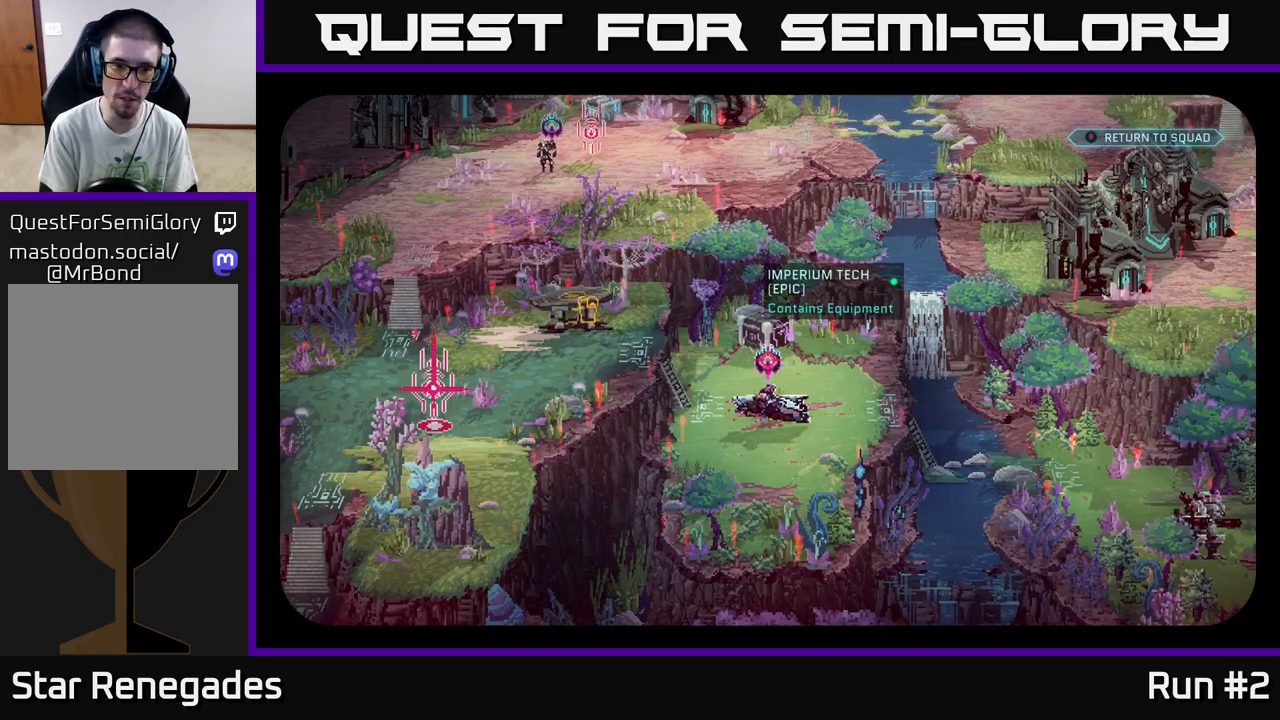
{"buttons": [], "left_stick": "center", "right_stick": "center", "events": []}
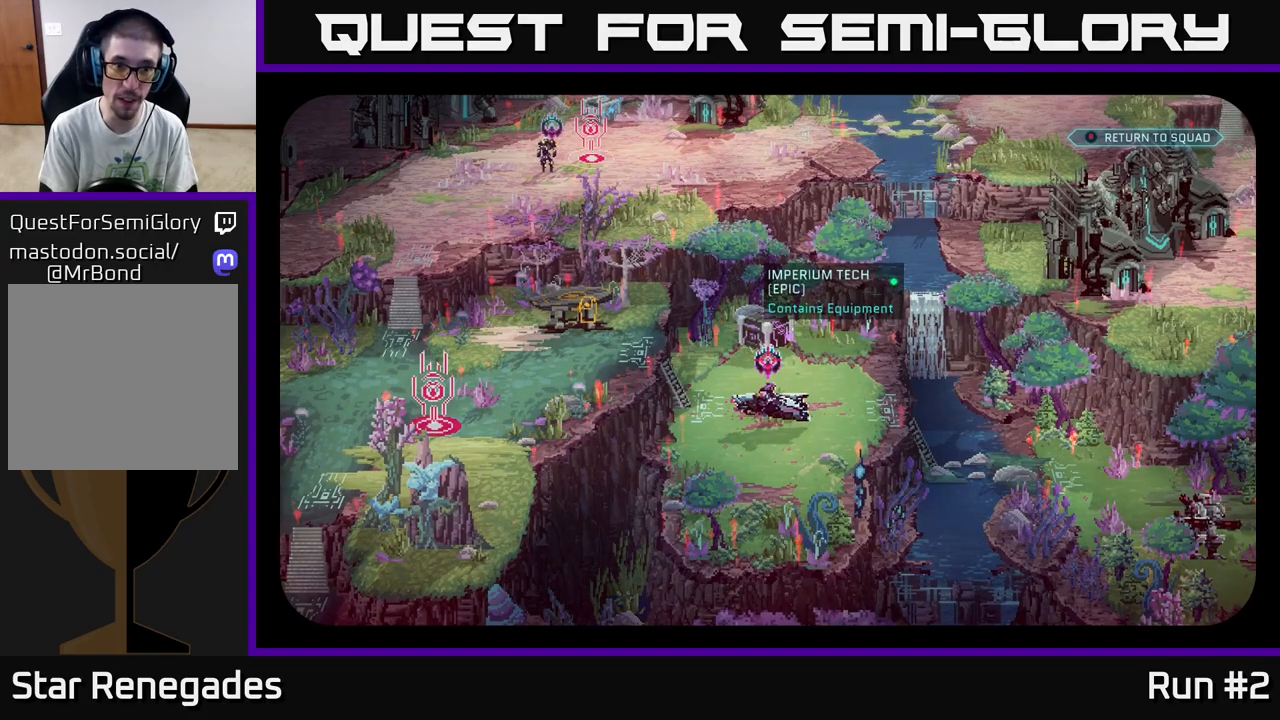
{"buttons": [], "left_stick": "center", "right_stick": "up-left", "events": [[350, "right_stick", "up"], [500, "right_stick", "up-left"]]}
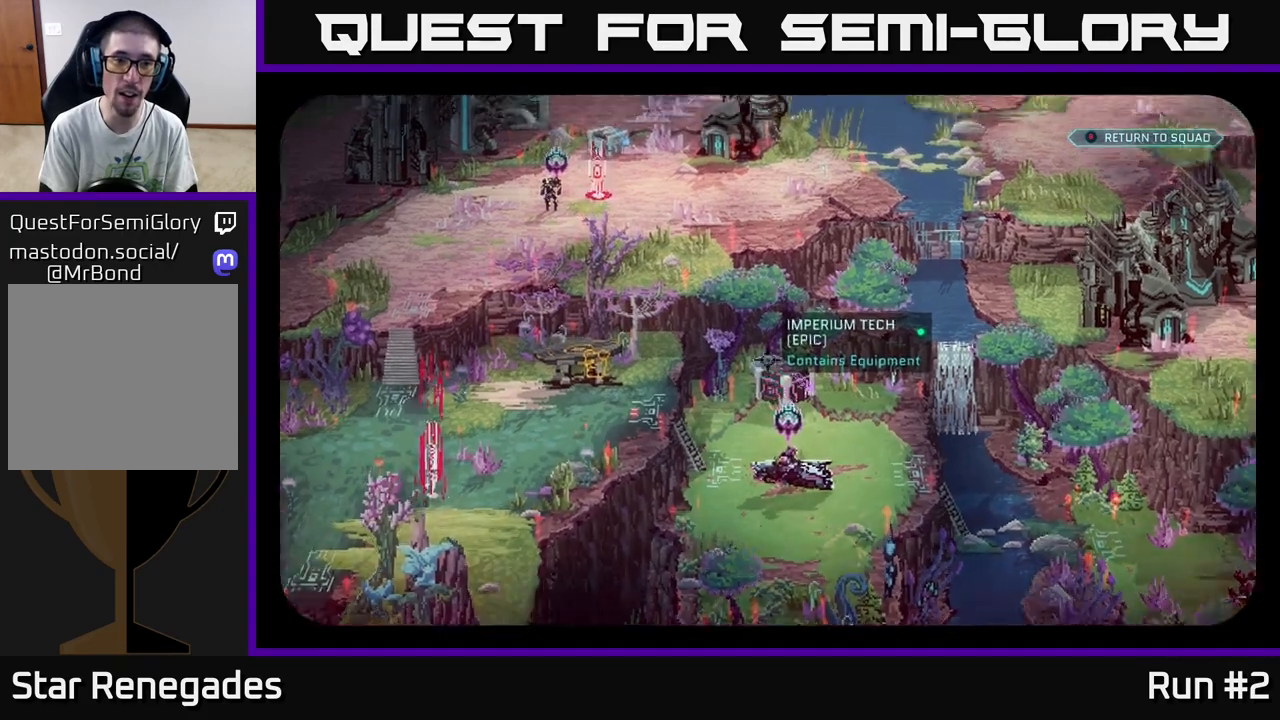
{"buttons": [], "left_stick": "center", "right_stick": "center", "events": [[400, "right_stick", "center"]]}
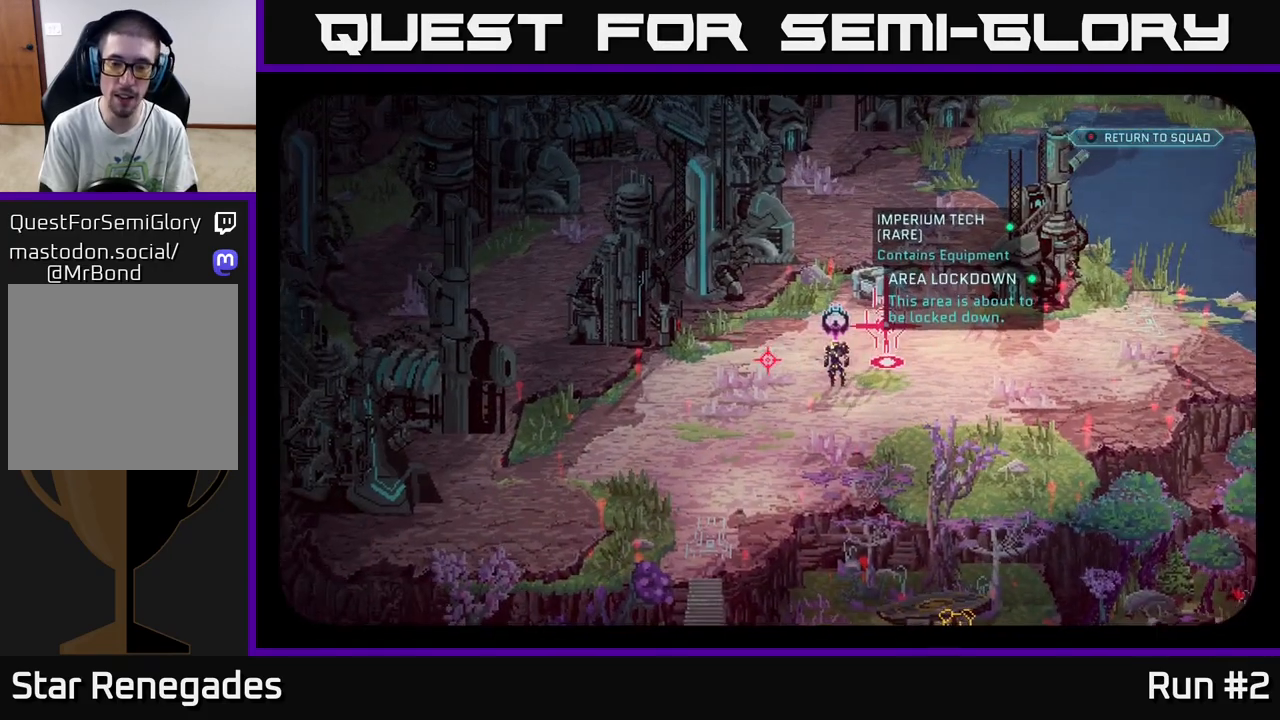
{"buttons": [], "left_stick": "center", "right_stick": "right", "events": [[417, "right_stick", "right"]]}
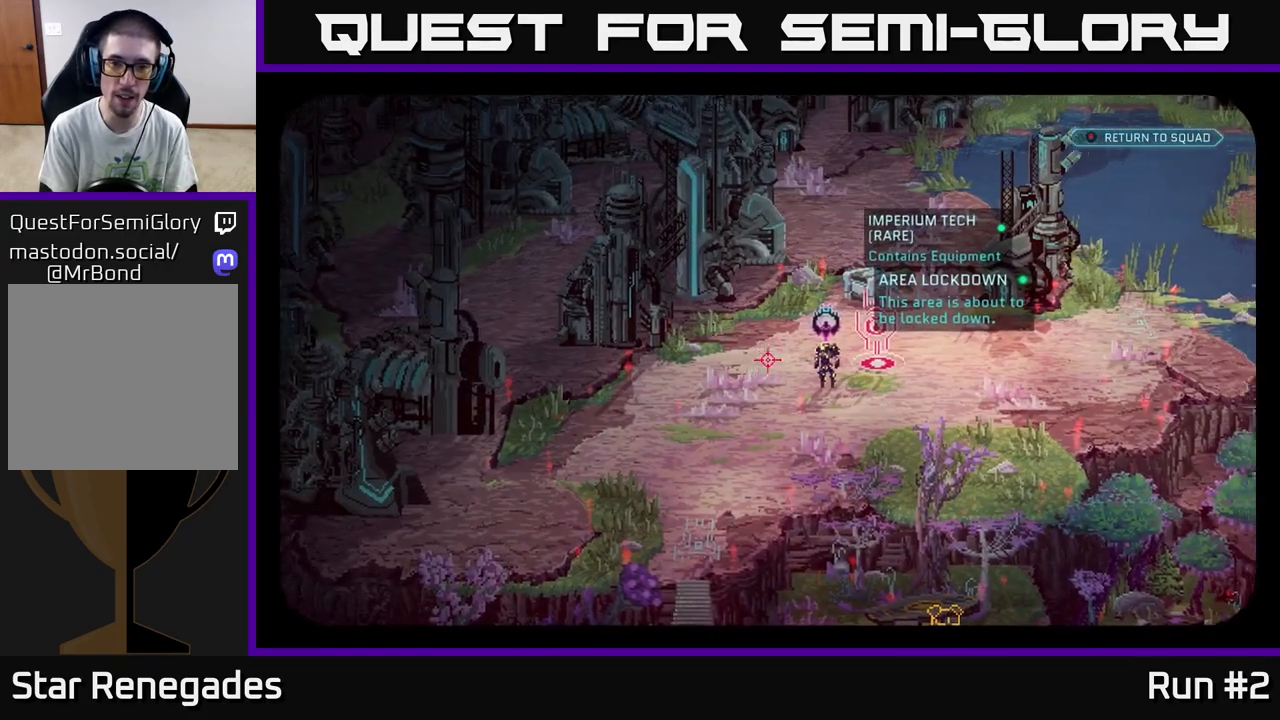
{"buttons": [], "left_stick": "center", "right_stick": "right", "events": []}
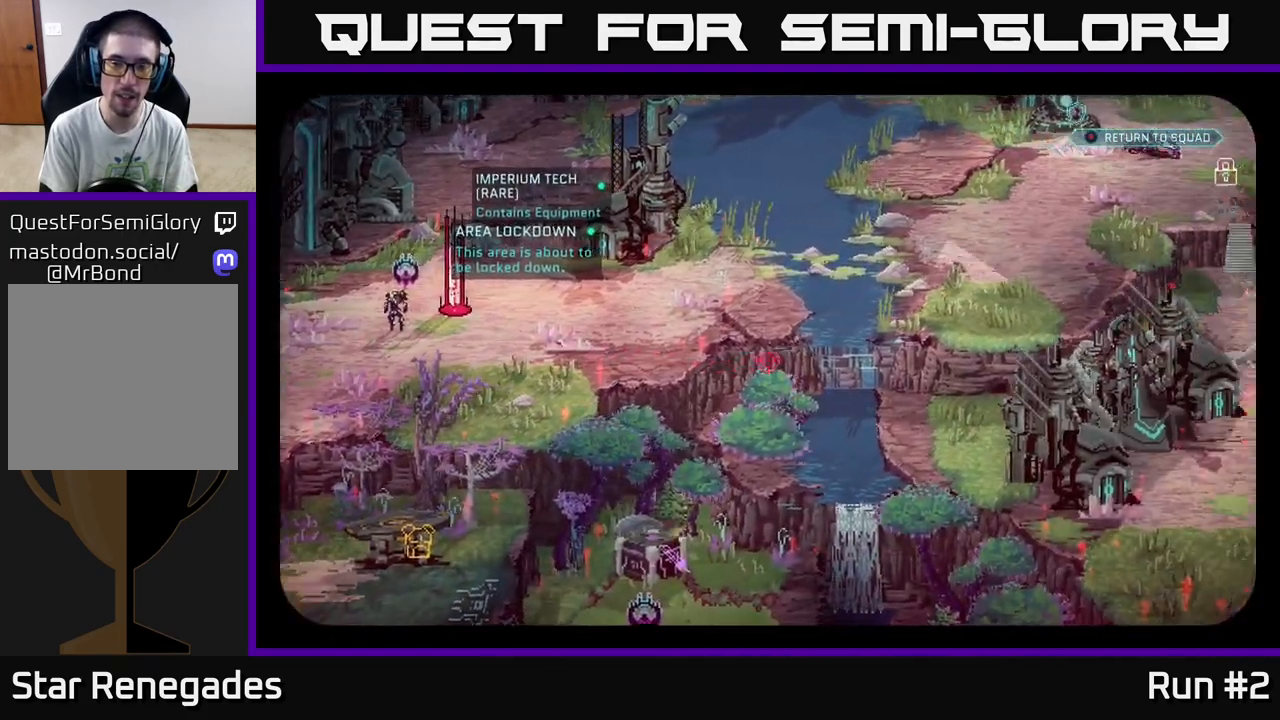
{"buttons": [], "left_stick": "center", "right_stick": "center", "events": [[217, "right_stick", "down-right"], [317, "right_stick", "down"], [500, "right_stick", "center"]]}